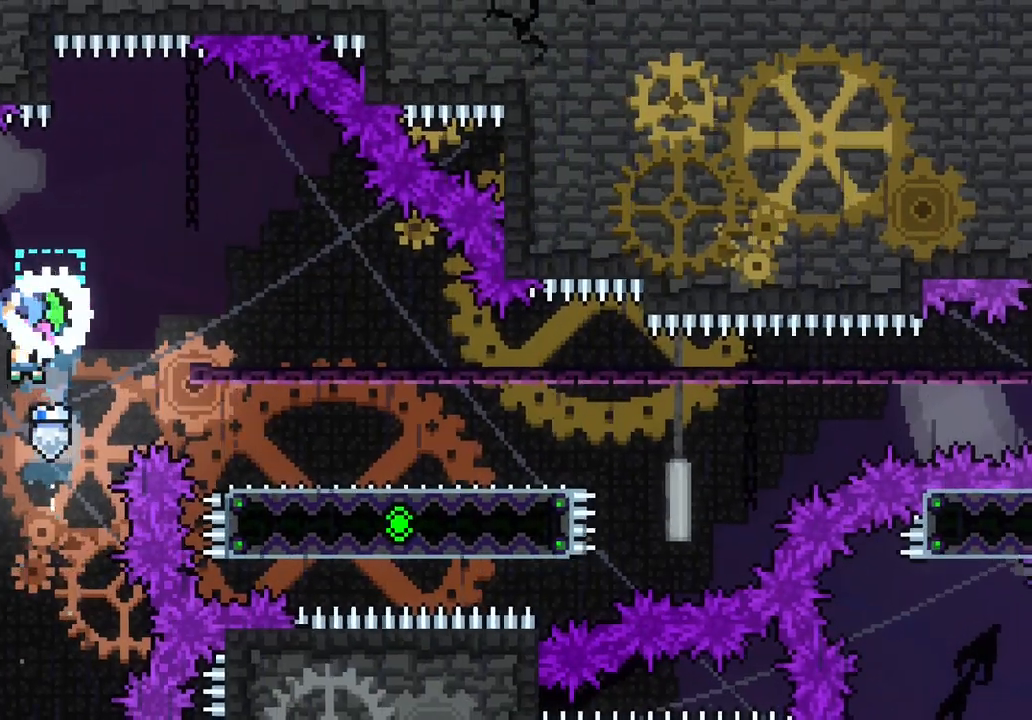
Gameplay with keyboard; each line is a JSON object with the keys held at the frame after it. "events" lists presses ("down") and releases ("up") of "dash", "demo", "down", "jump", "jump2", "jump3", "left", "right" and "up" between this image and that frame as [ms after this image, input, new state], when the widget could be followed in between. No other keys are recorded. Mouse input is not recorded. Key names are as the overlay labels them; some are game actions (e.g. jump) rather than physical keys. Not read: grab other_keys.
{"keys": ["down", "right"], "events": [[350, "down", "down"], [433, "dash", "down"], [467, "dash", "up"]]}
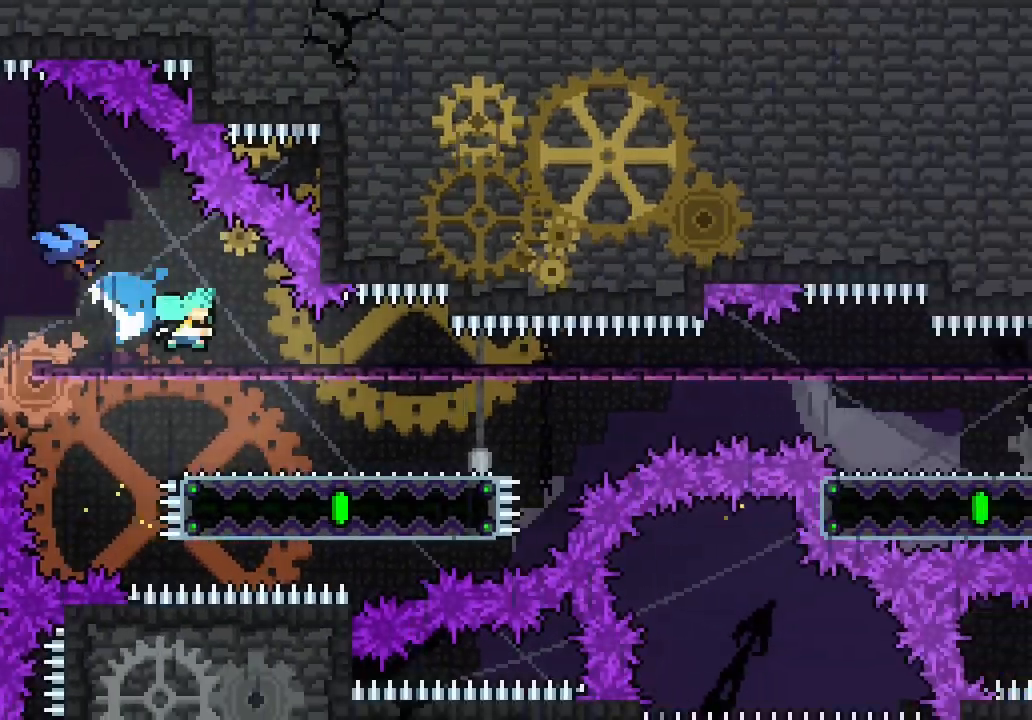
{"keys": ["right"], "events": [[67, "down", "up"], [183, "jump3", "down"], [350, "jump3", "up"]]}
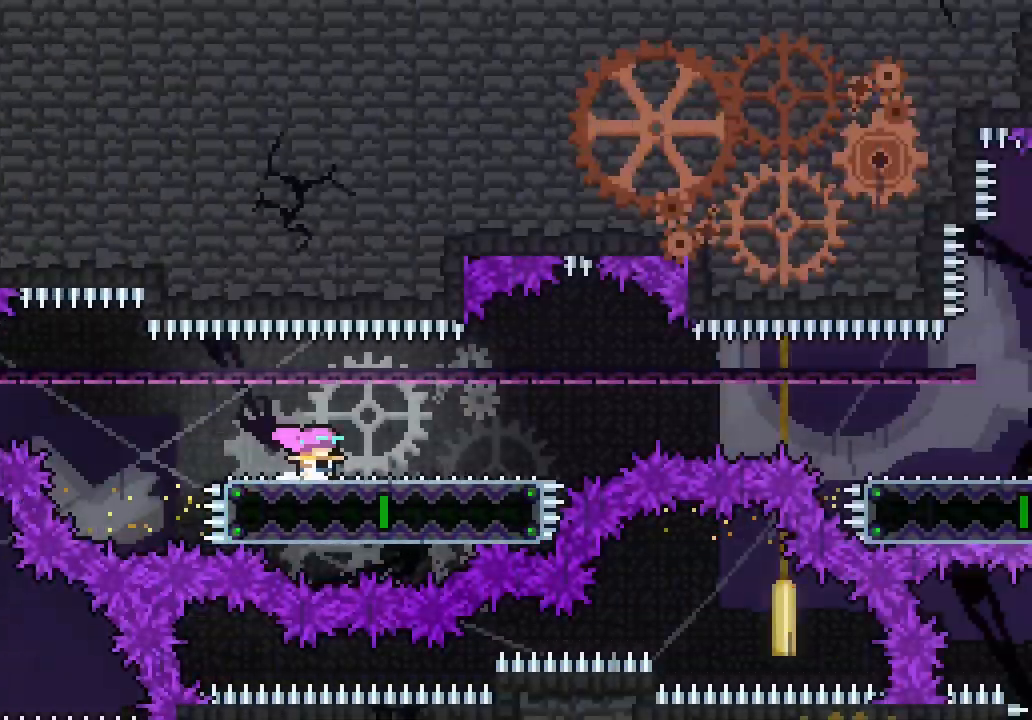
{"keys": ["jump3", "right"], "events": [[67, "jump3", "down"], [217, "jump3", "up"], [500, "jump3", "down"]]}
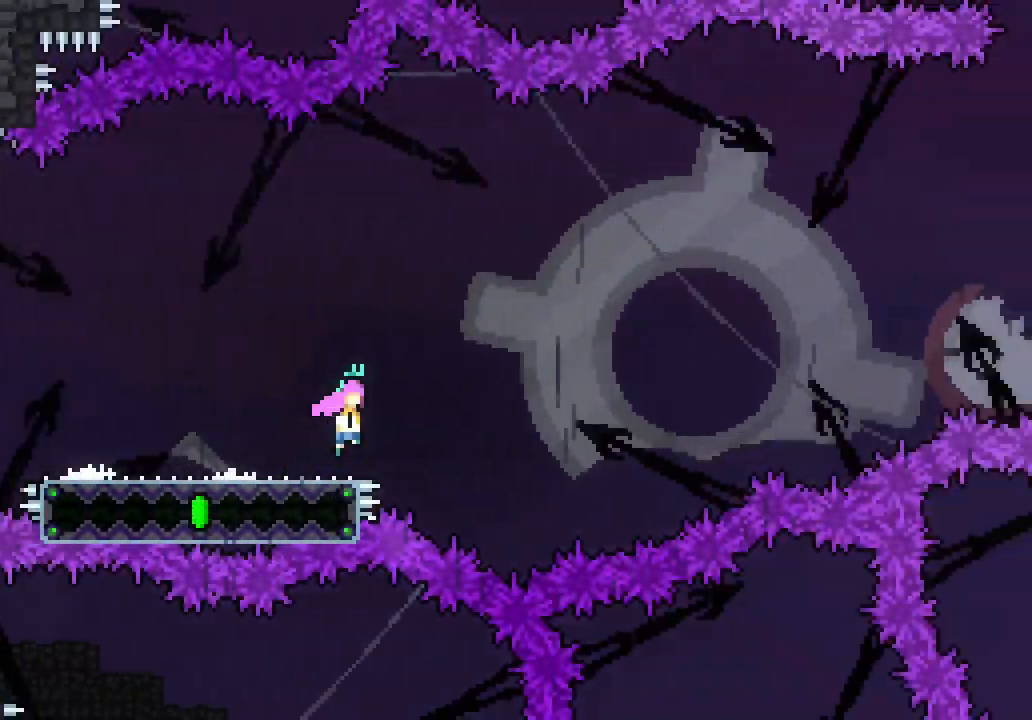
{"keys": ["jump3", "right"], "events": []}
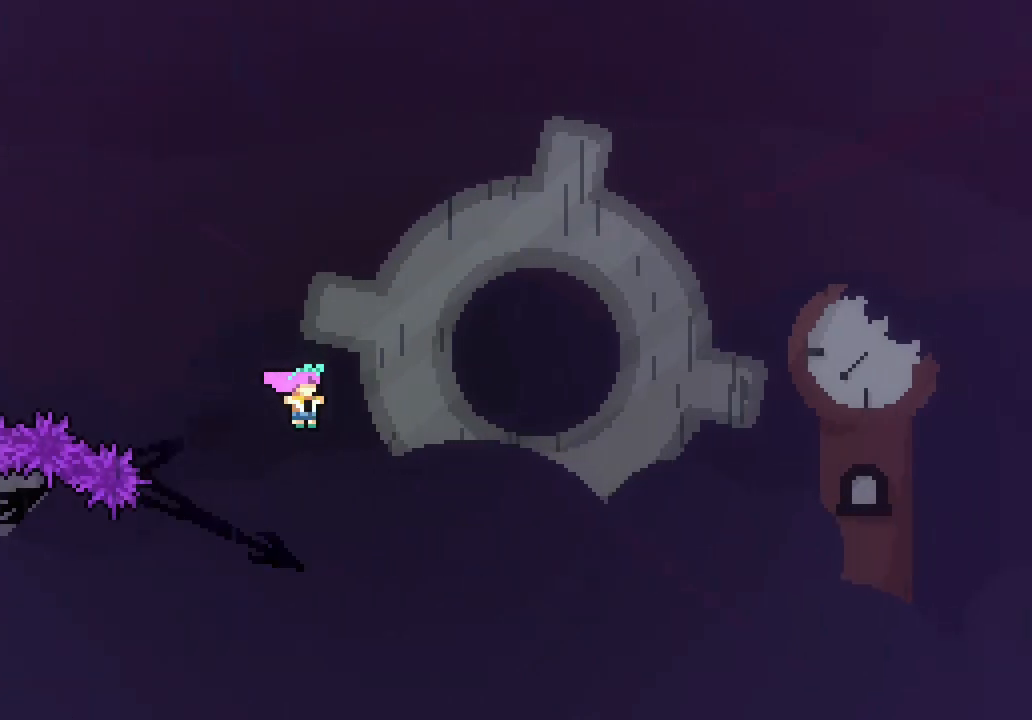
{"keys": ["jump3", "right"], "events": []}
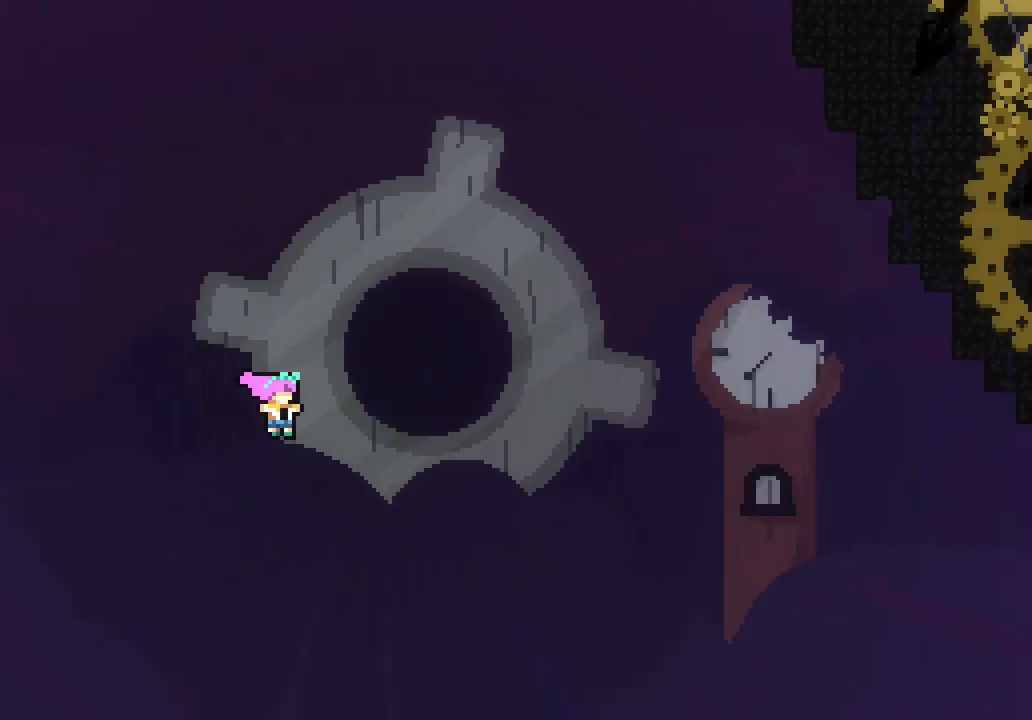
{"keys": ["jump3", "right"], "events": []}
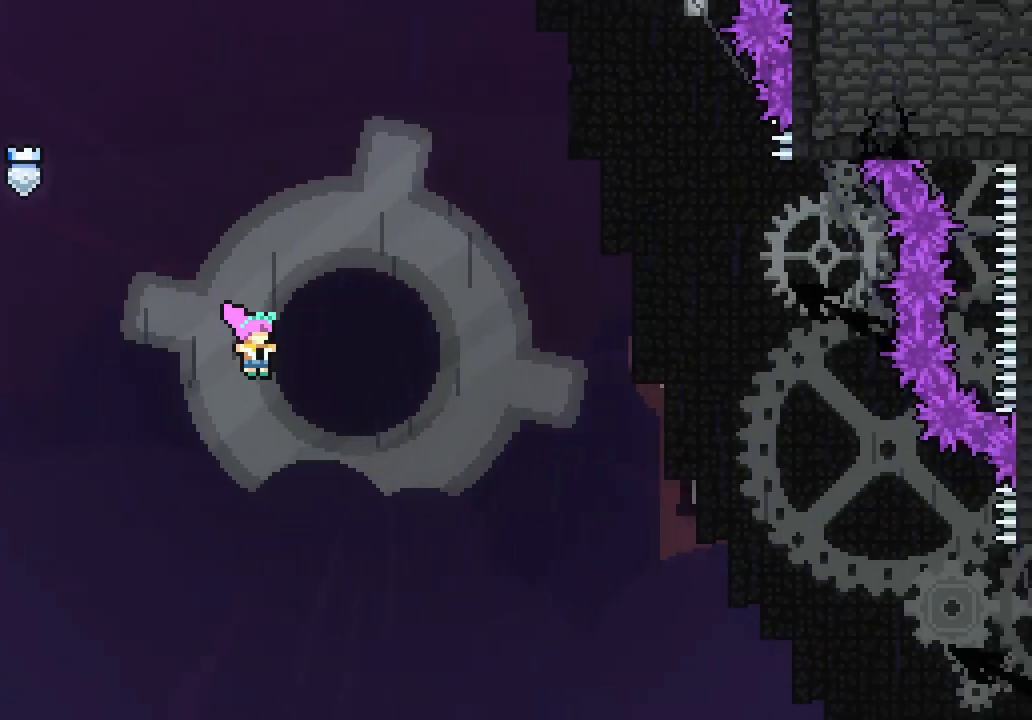
{"keys": ["jump3", "right"], "events": []}
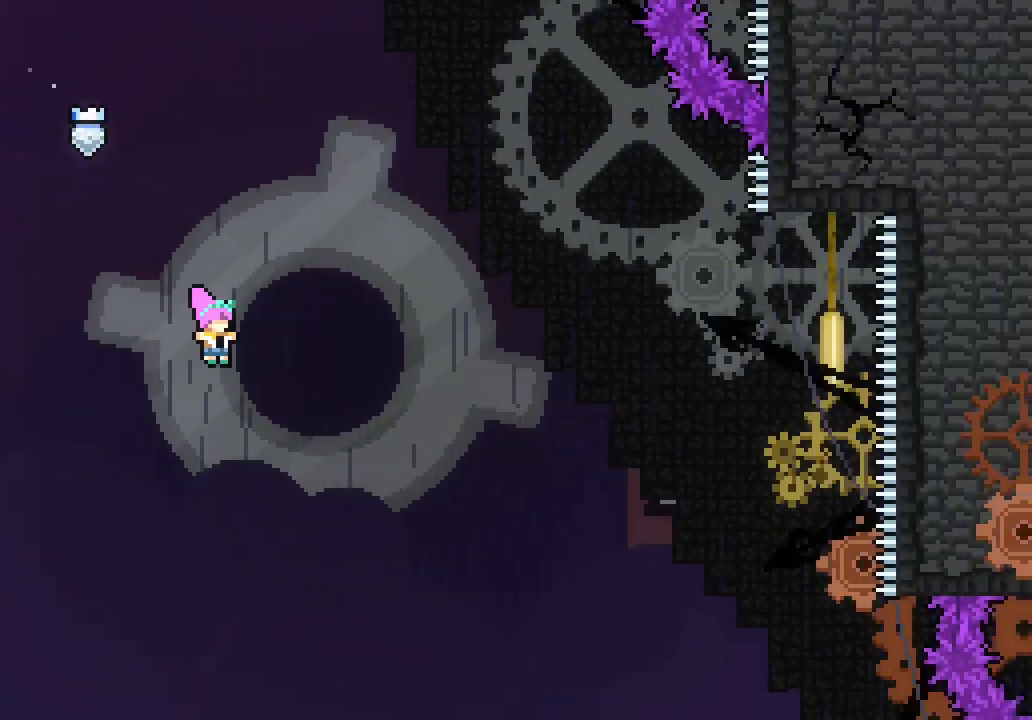
{"keys": ["jump3", "right"], "events": []}
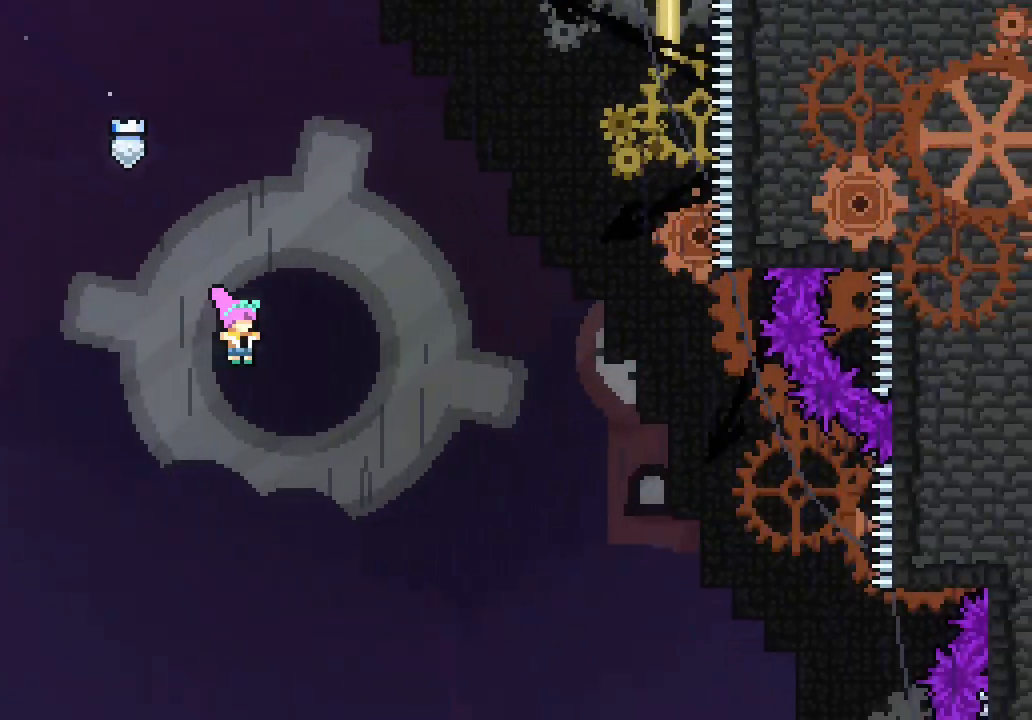
{"keys": ["jump3", "right"], "events": []}
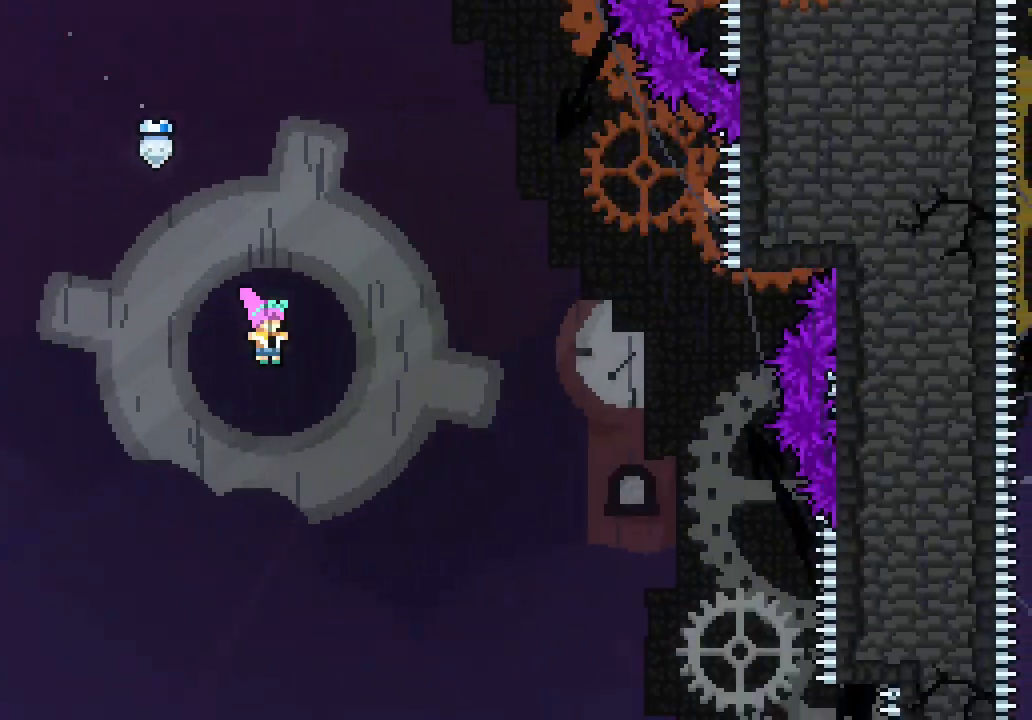
{"keys": ["jump3", "right"], "events": []}
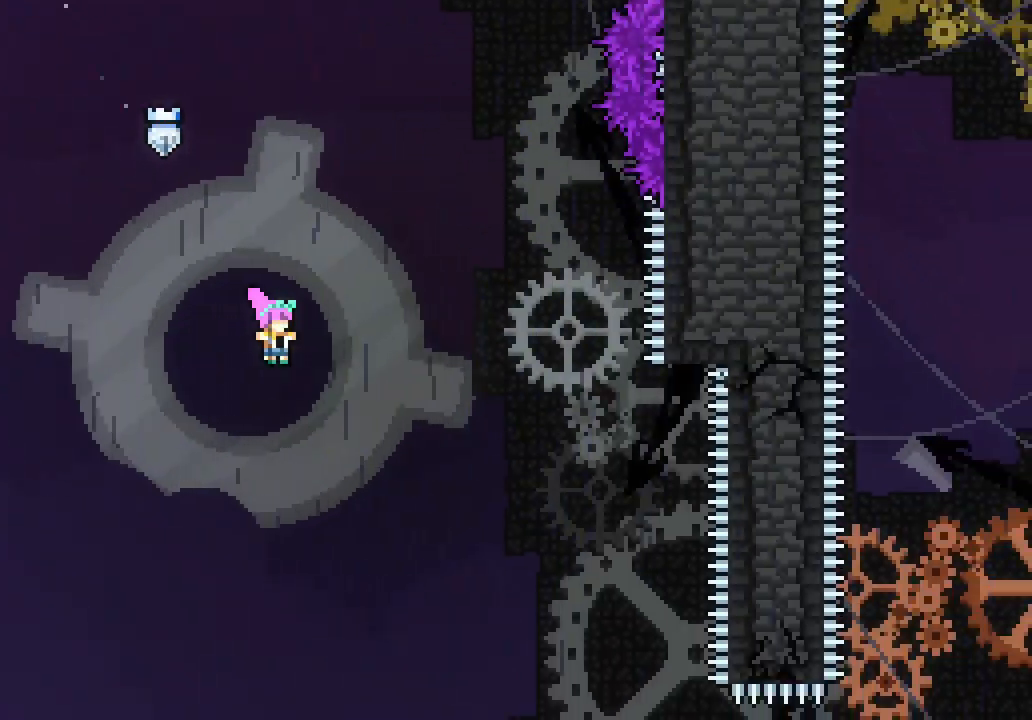
{"keys": ["jump3", "right"], "events": []}
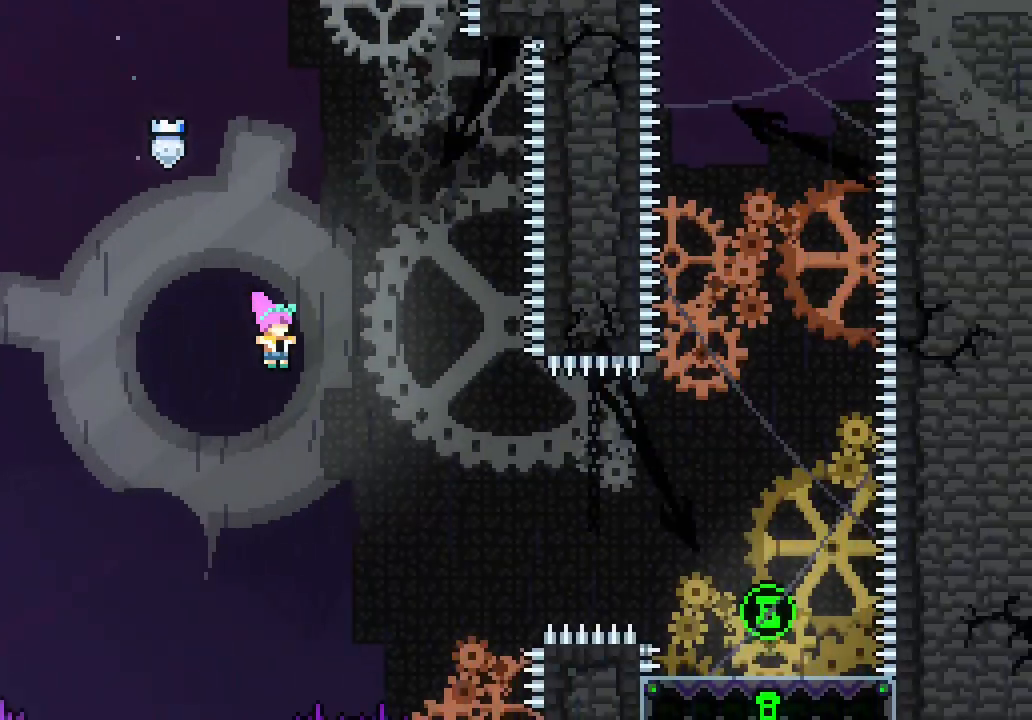
{"keys": ["dash", "jump3", "right", "up"], "events": [[417, "up", "down"], [467, "dash", "down"]]}
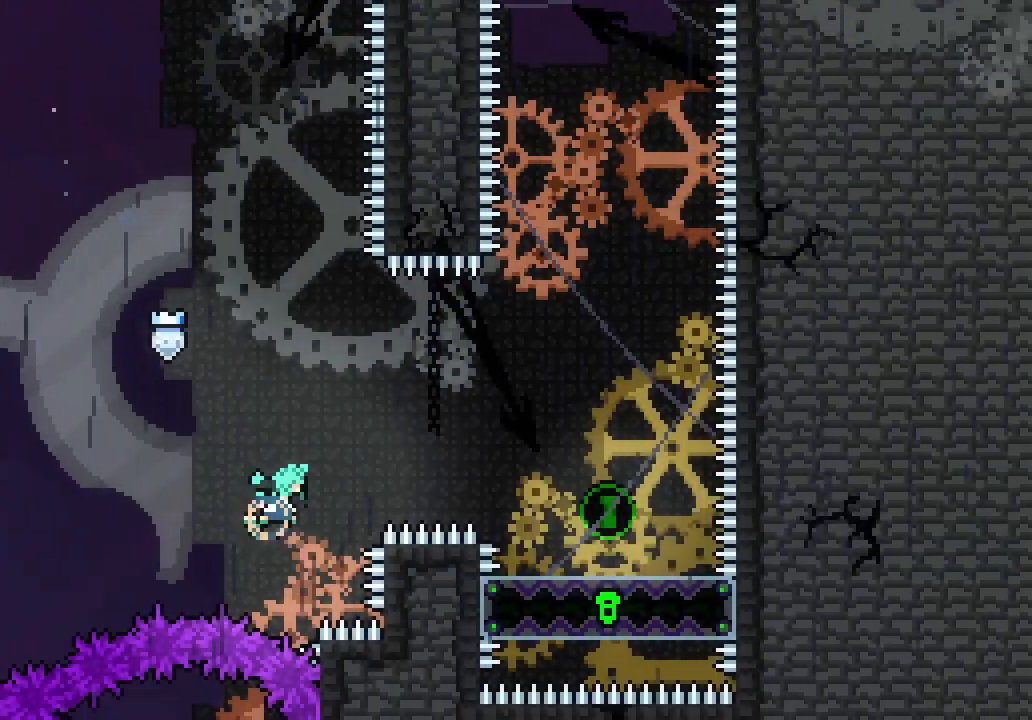
{"keys": ["right"], "events": [[250, "dash", "up"], [300, "up", "up"], [450, "jump3", "up"]]}
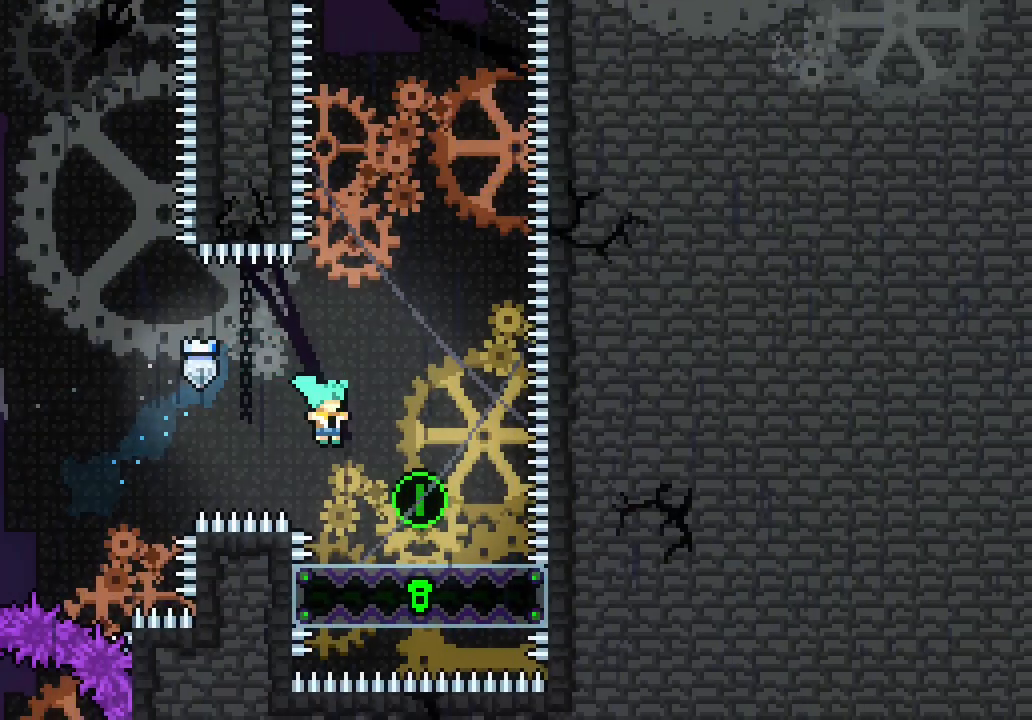
{"keys": [], "events": [[217, "right", "up"]]}
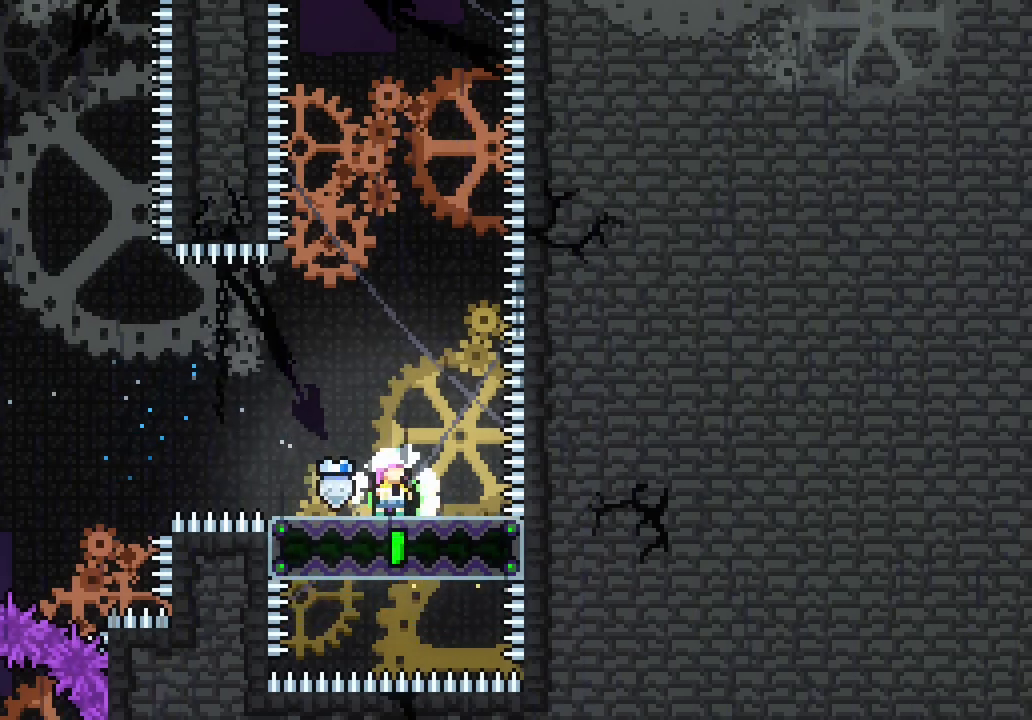
{"keys": [], "events": []}
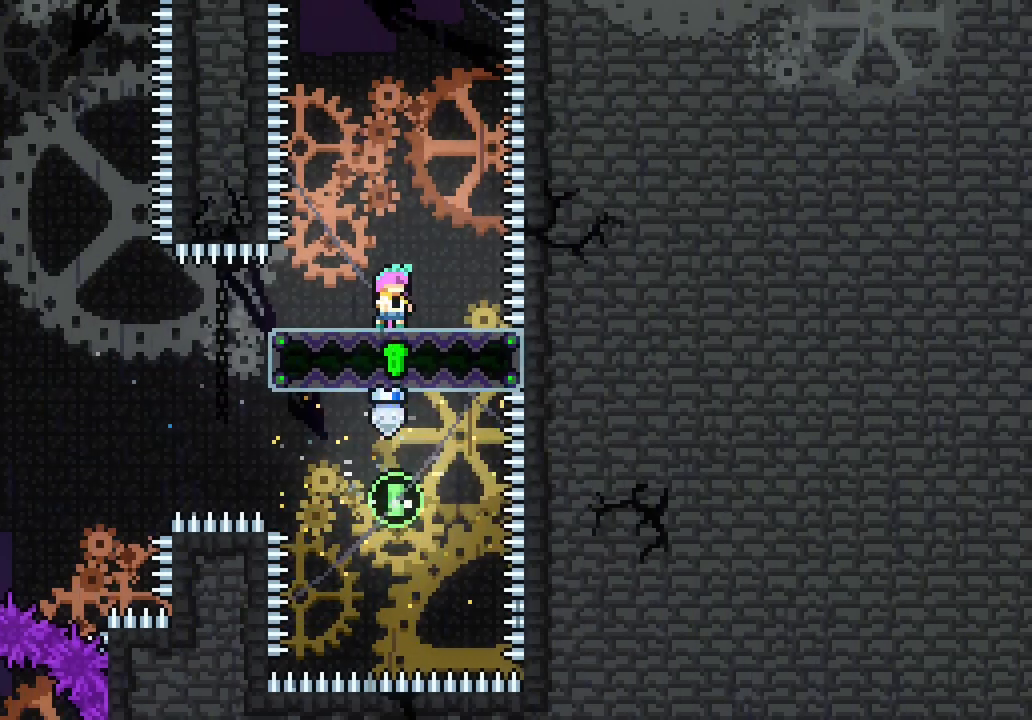
{"keys": [], "events": []}
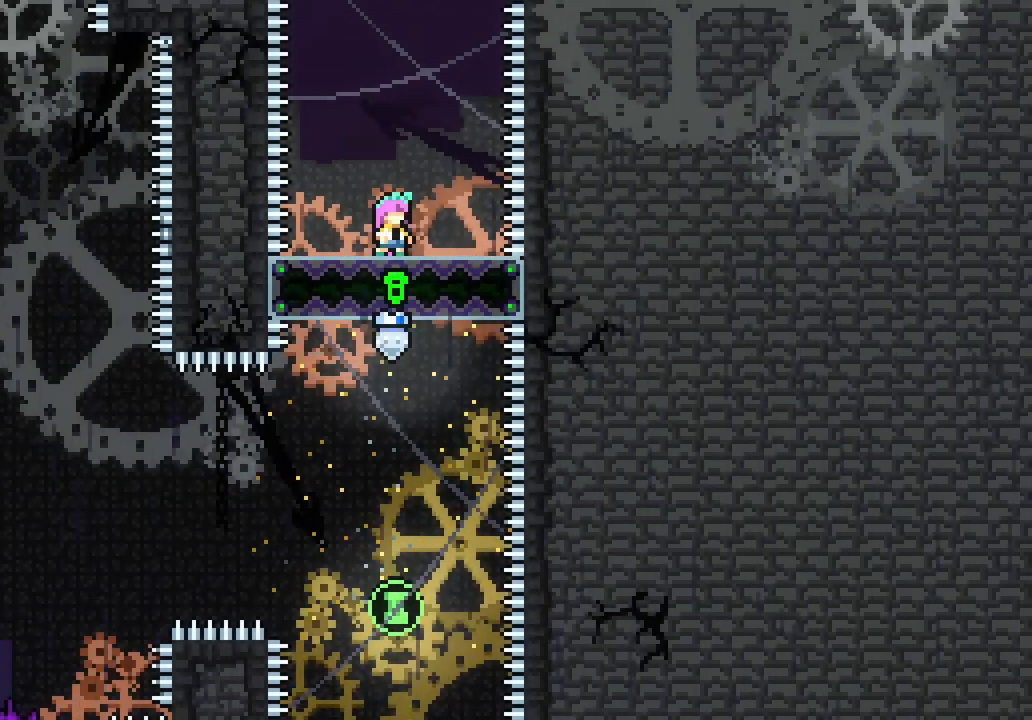
{"keys": ["jump3"], "events": [[167, "jump3", "down"], [217, "jump3", "up"], [500, "jump3", "down"]]}
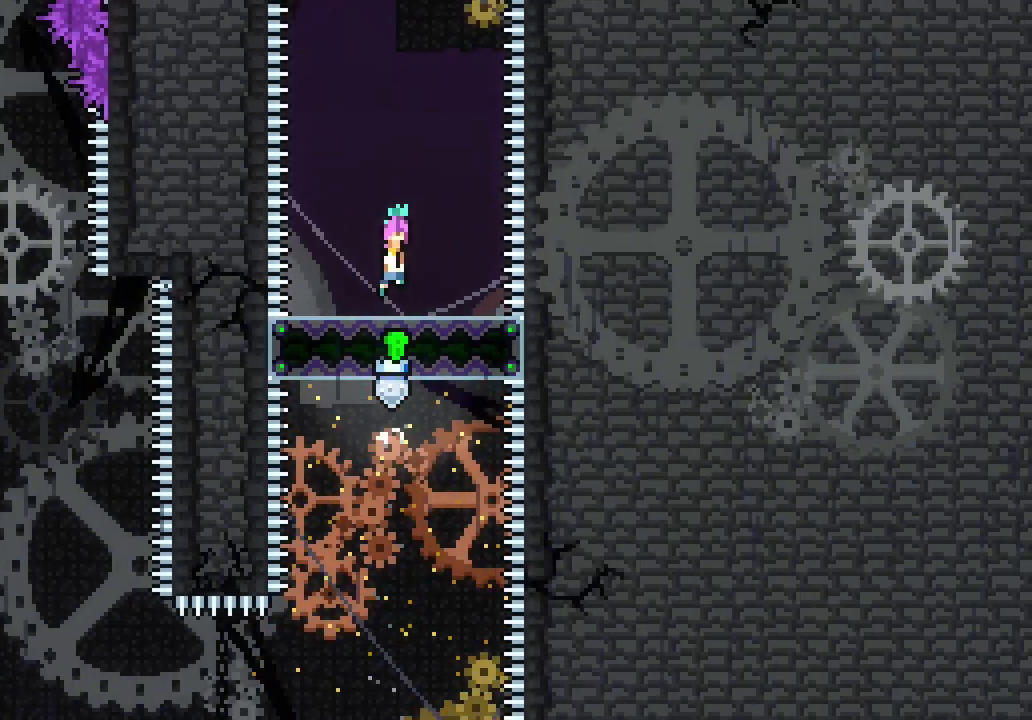
{"keys": [], "events": [[50, "jump3", "up"], [383, "jump3", "down"], [417, "jump3", "up"]]}
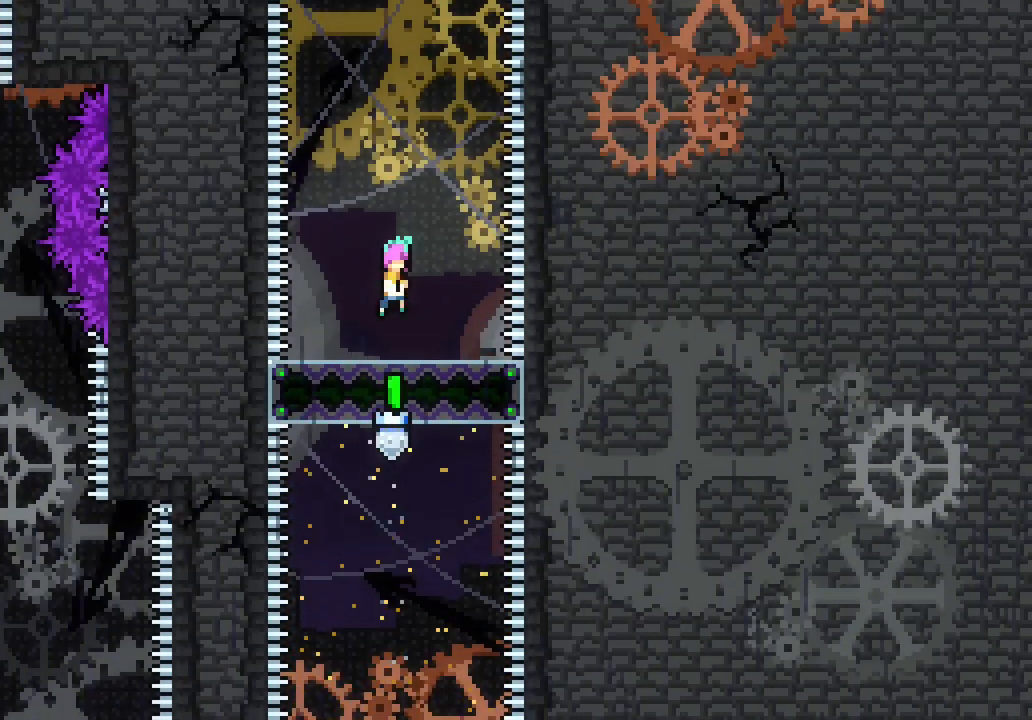
{"keys": [], "events": [[300, "jump3", "down"], [333, "jump3", "up"]]}
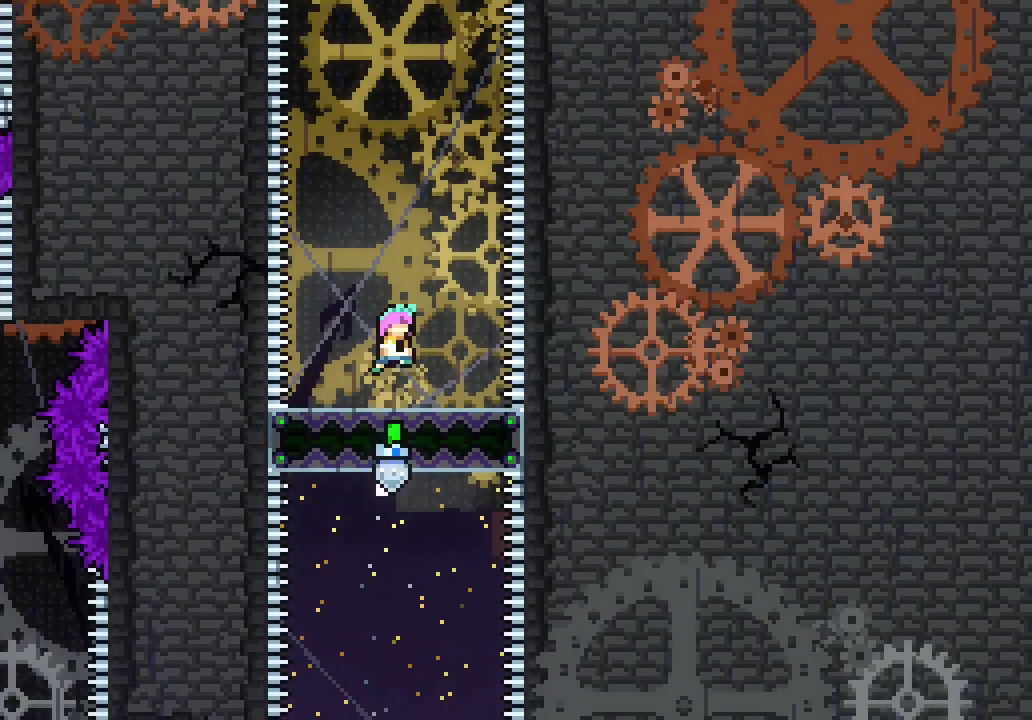
{"keys": [], "events": [[267, "jump3", "down"], [317, "jump3", "up"]]}